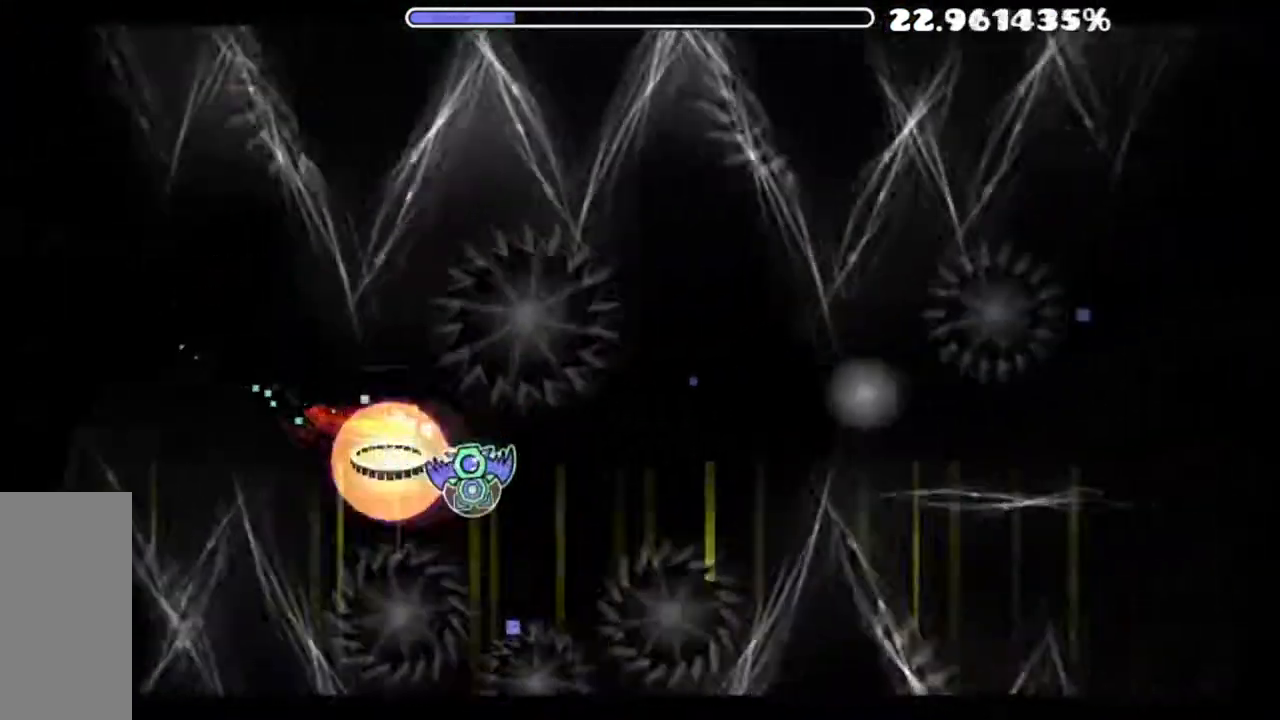
Gameplay with keyboard and mouse; each line is a JSON object with the keys and mouse buttons held at the frame after it. "events" lists presses ("down") and releases ("up") of "mouse_left", "mouse_wheel" and "mouse_right" between this image and that frame as [ms after this image, input, new state], when the widget could be followed in between. "mouse_left", "mouse_wheel", "mouse_right" = the "left", "wheel", "right" buttons of the "mouse" list. No other keys are recorded. "wheel" means that the mouse wheel is clicked or scrolled. "mouse_move" is the direction in which the mouse moves at that frame (one of eight, or "still"), when it could be read.
{"keys": [], "mouse": [], "mouse_move": "still", "events": [[33, "mouse_left", "up"], [383, "mouse_left", "down"], [450, "mouse_left", "up"]]}
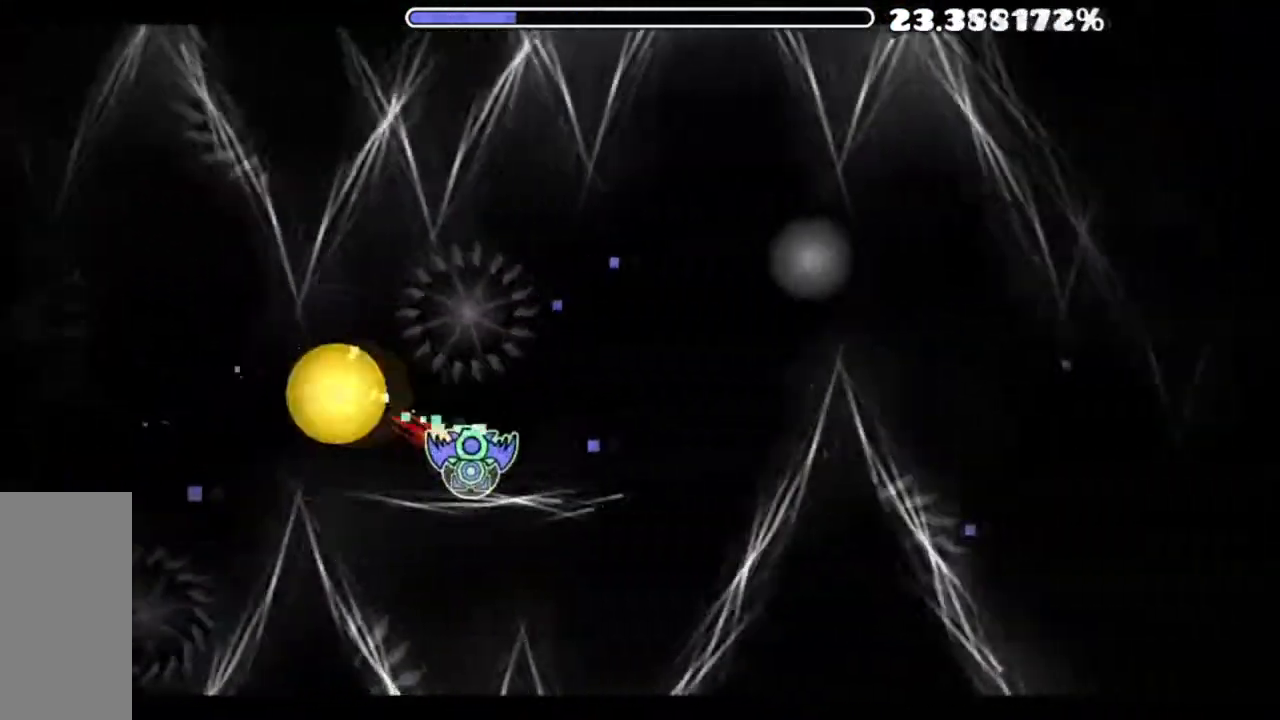
{"keys": [], "mouse": [], "mouse_move": "still", "events": [[350, "mouse_left", "down"], [467, "mouse_left", "up"]]}
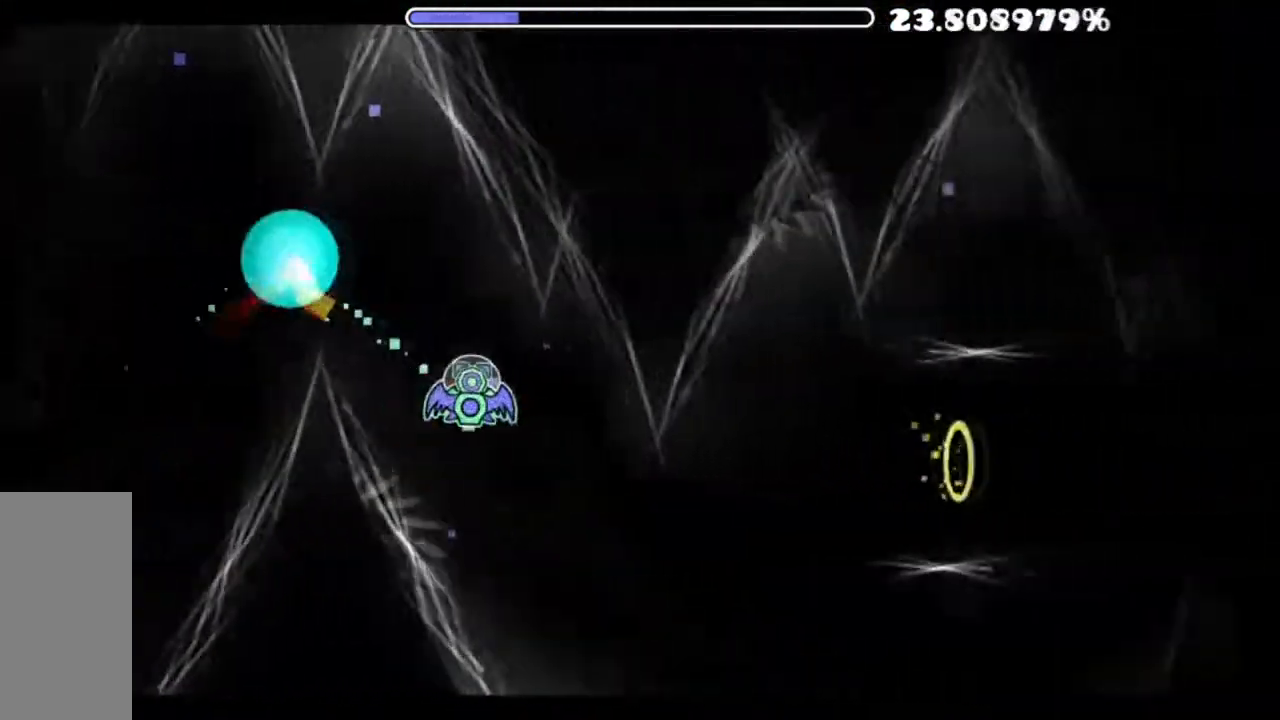
{"keys": [], "mouse": [], "mouse_move": "still", "events": [[233, "mouse_left", "down"], [350, "mouse_left", "up"]]}
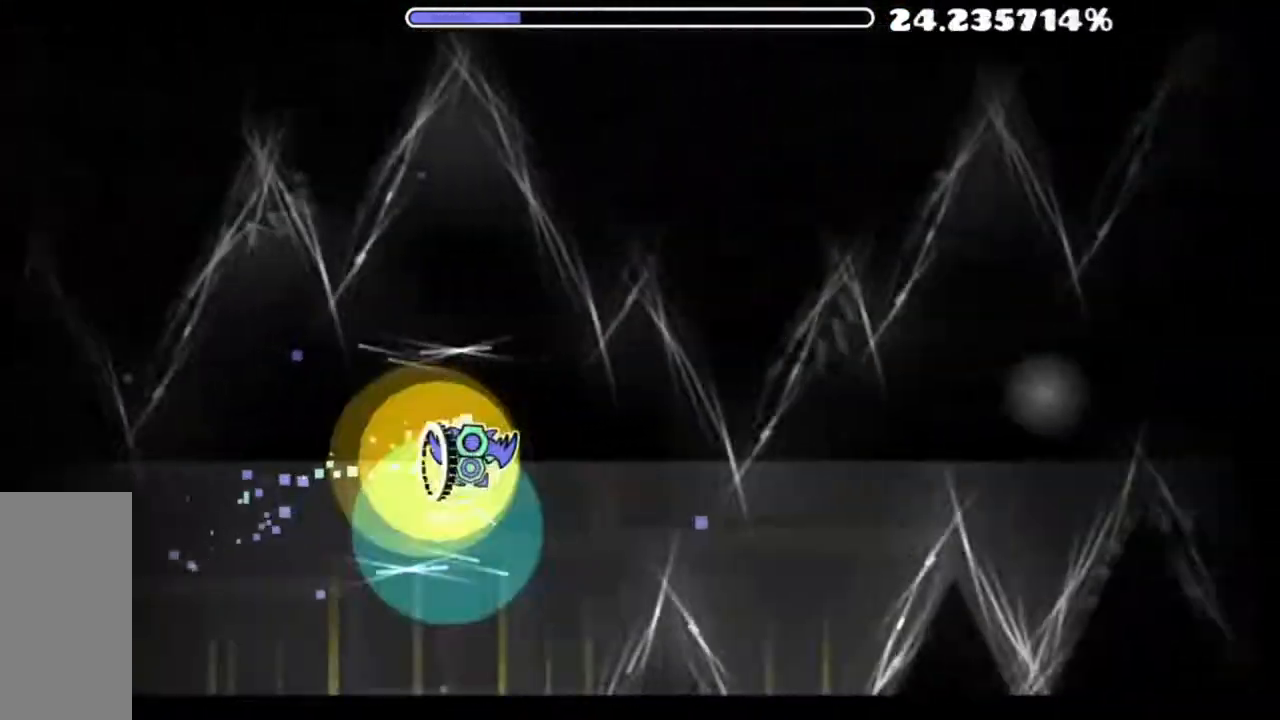
{"keys": [], "mouse": [], "mouse_move": "still", "events": [[17, "mouse_left", "down"], [117, "mouse_left", "up"]]}
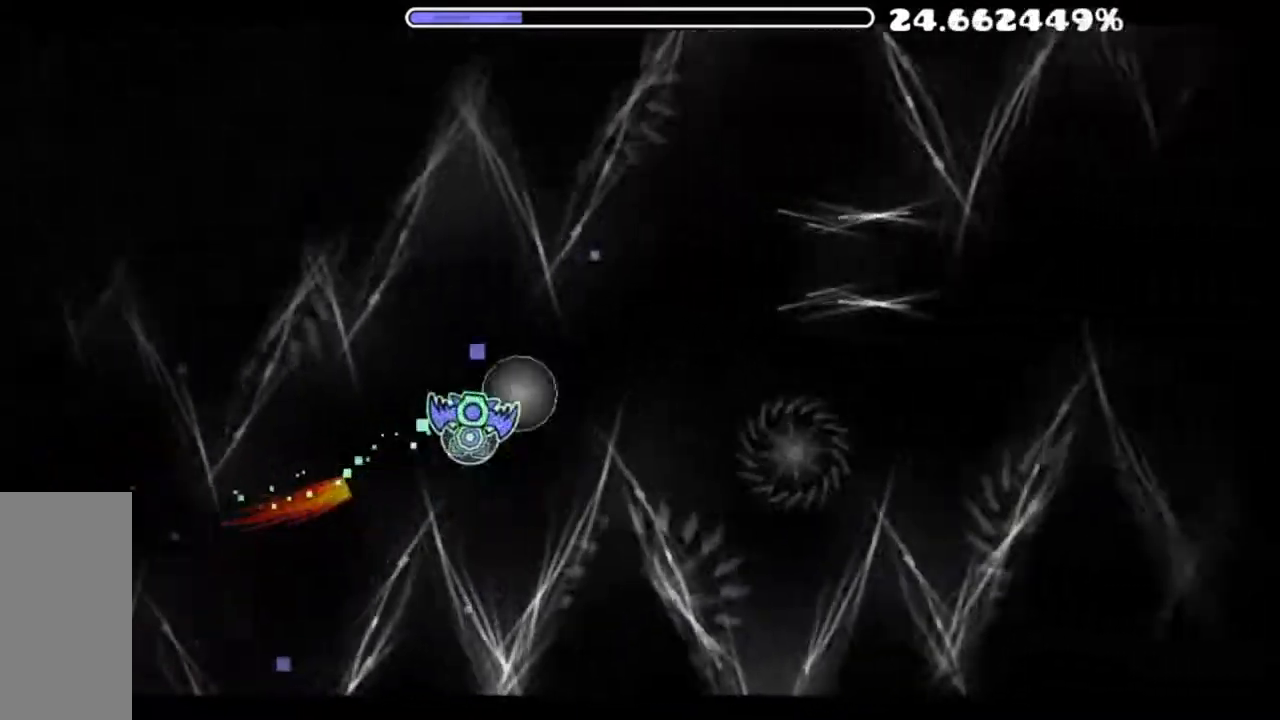
{"keys": [], "mouse": [], "mouse_move": "still", "events": [[66, "mouse_left", "down"], [183, "mouse_left", "up"]]}
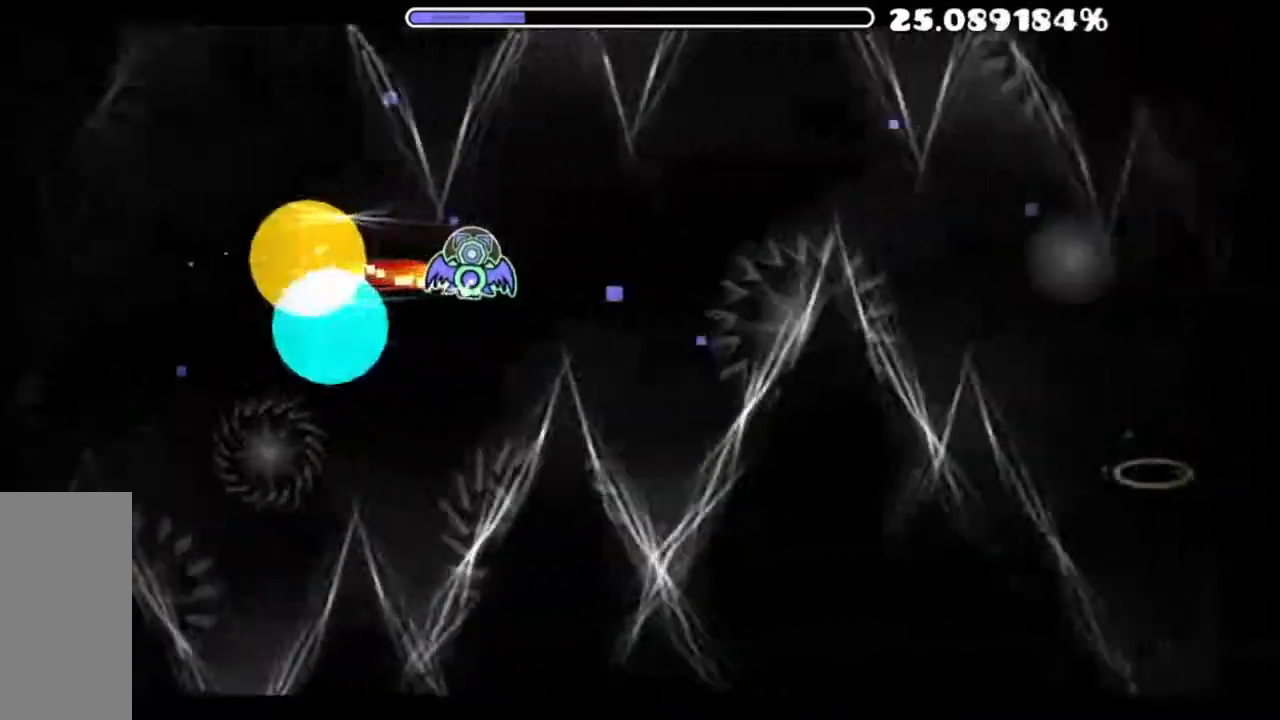
{"keys": [], "mouse": [], "mouse_move": "still", "events": [[50, "mouse_left", "down"], [150, "mouse_left", "up"]]}
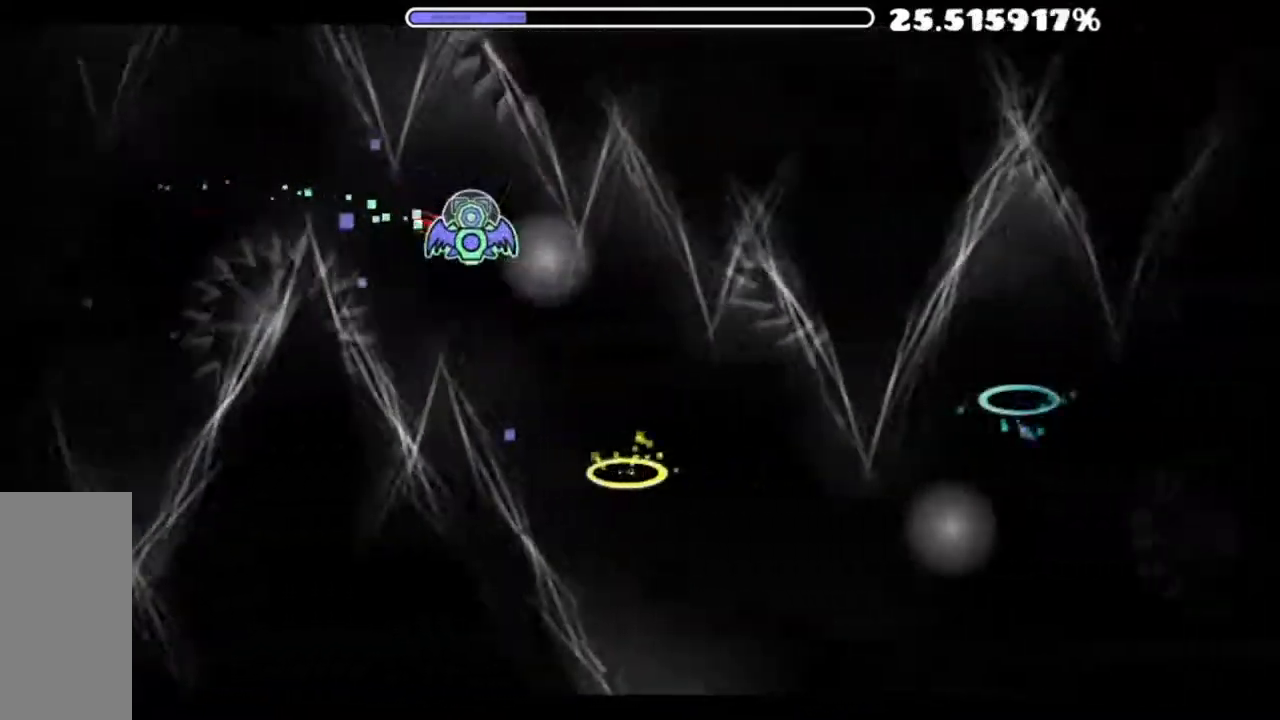
{"keys": [], "mouse": ["left"], "mouse_move": "still", "events": [[66, "mouse_left", "down"], [166, "mouse_left", "up"], [483, "mouse_left", "down"]]}
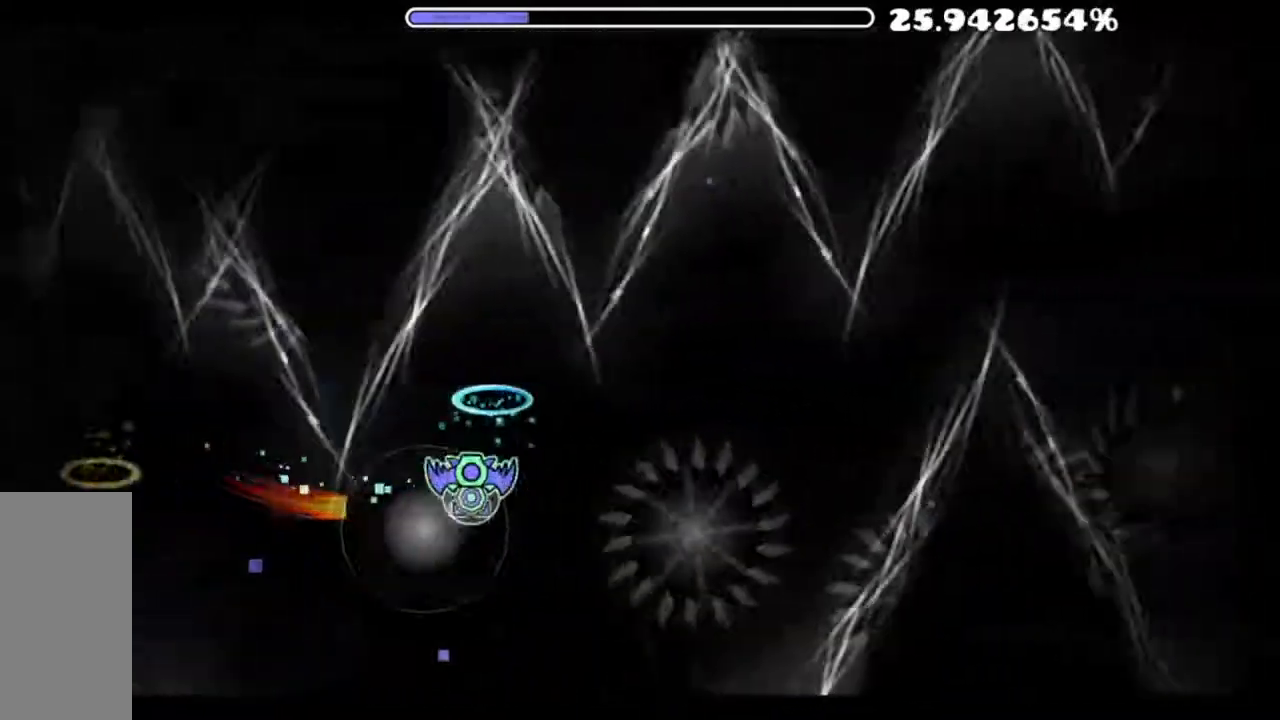
{"keys": [], "mouse": [], "mouse_move": "still", "events": [[150, "mouse_left", "up"], [350, "mouse_left", "down"], [501, "mouse_left", "up"]]}
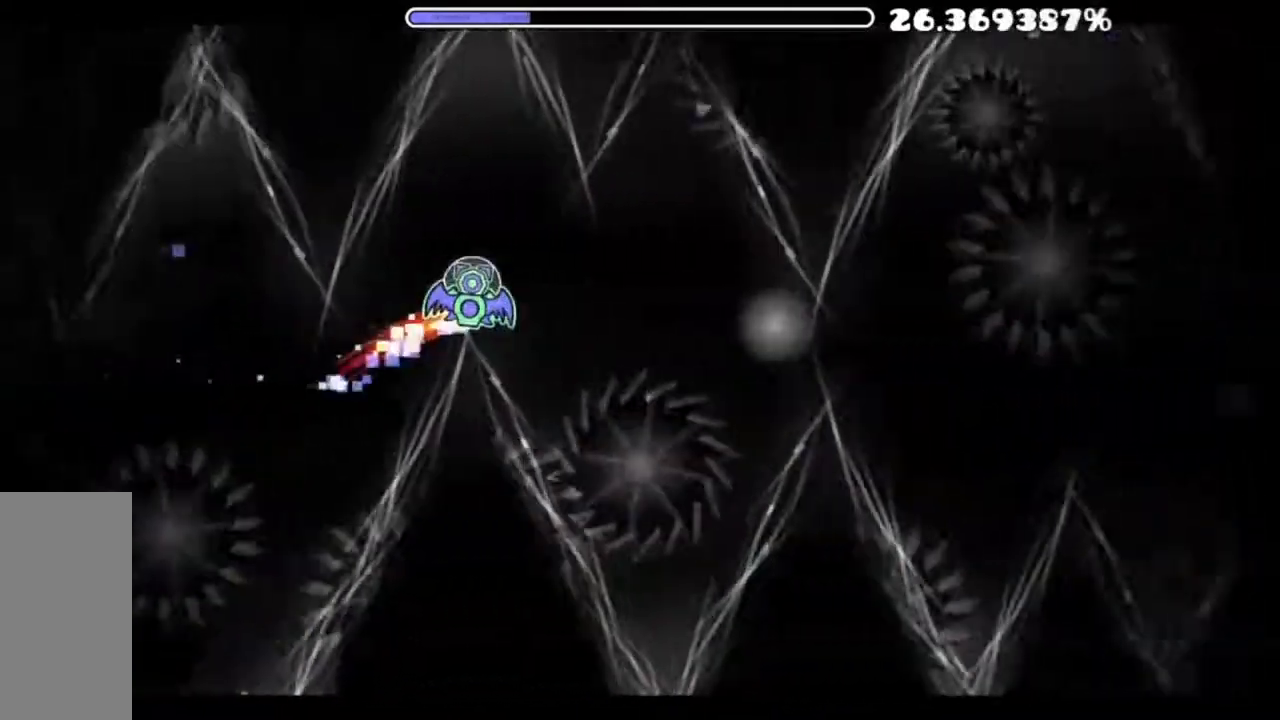
{"keys": [], "mouse": [], "mouse_move": "still", "events": [[283, "mouse_left", "down"], [417, "mouse_left", "up"]]}
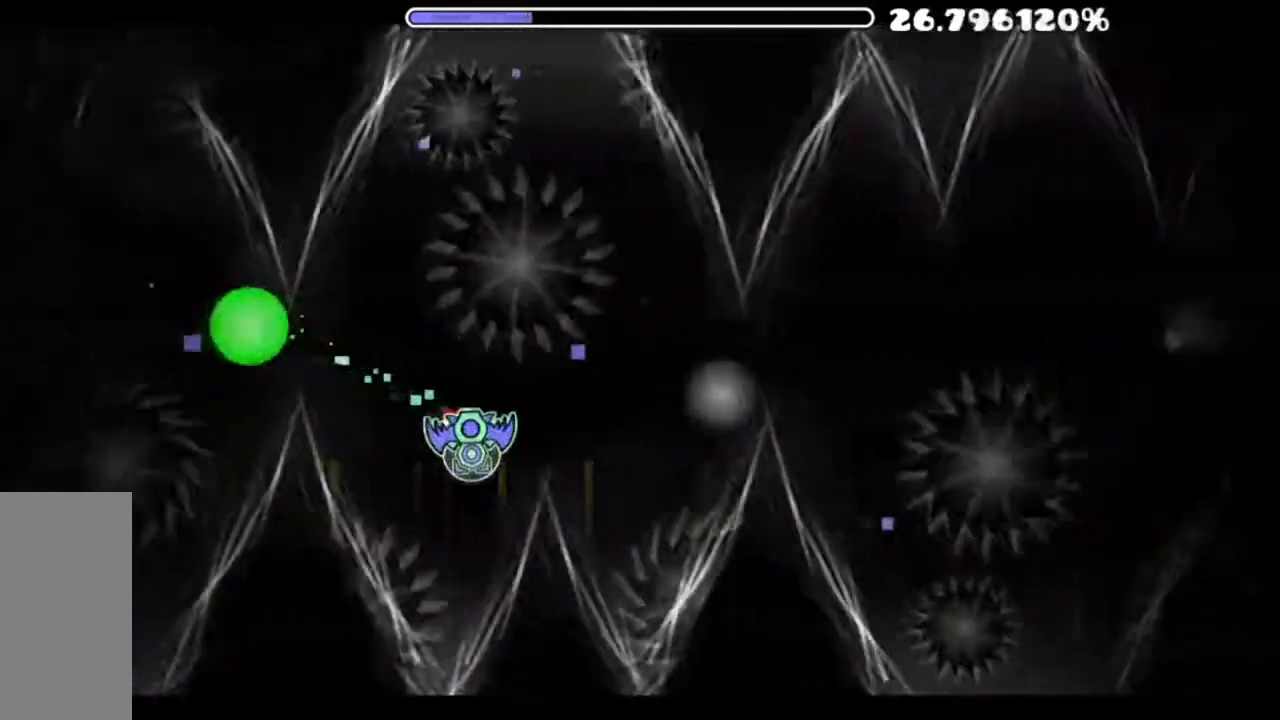
{"keys": [], "mouse": [], "mouse_move": "still", "events": [[250, "mouse_left", "down"], [367, "mouse_left", "up"]]}
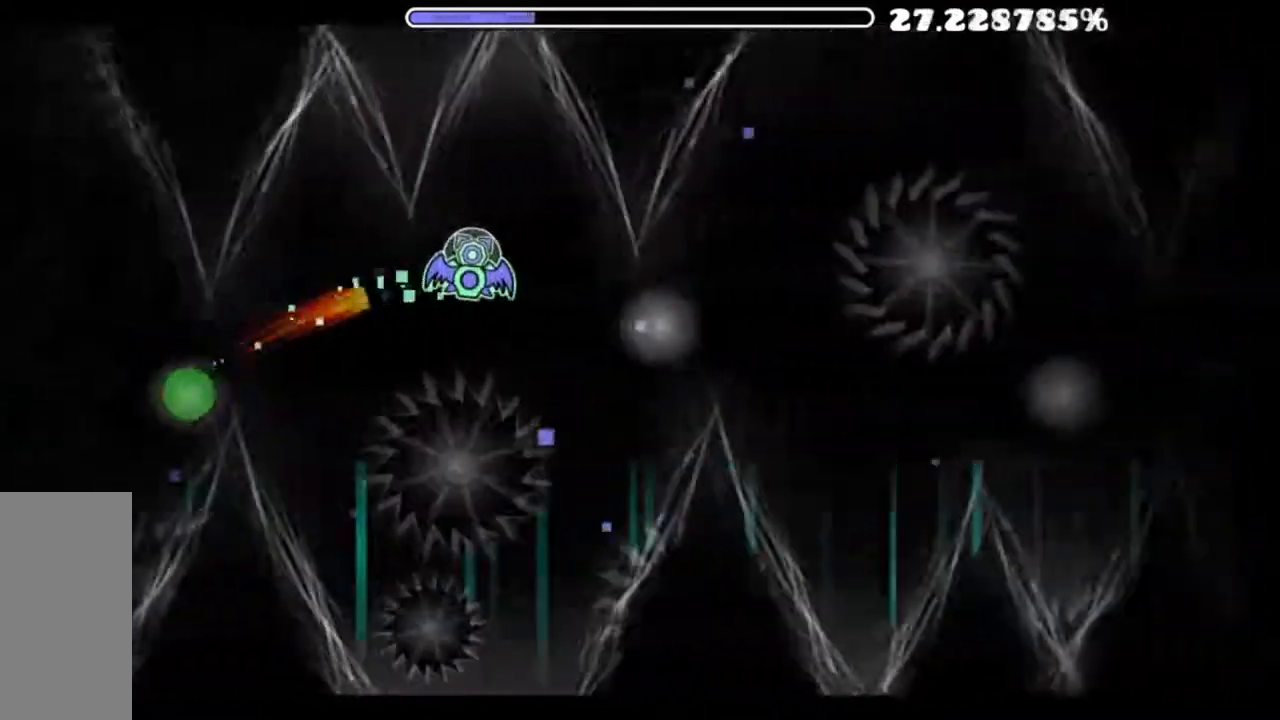
{"keys": [], "mouse": [], "mouse_move": "still", "events": [[200, "mouse_left", "down"], [317, "mouse_left", "up"]]}
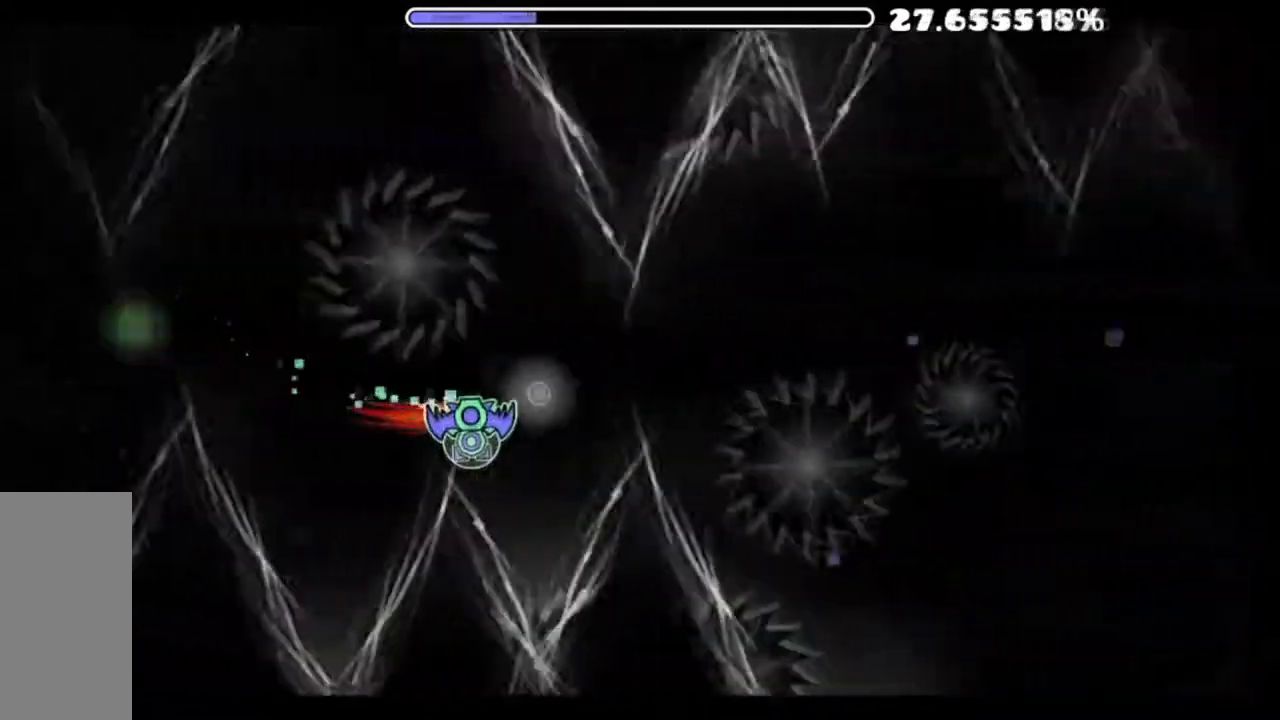
{"keys": [], "mouse": ["left"], "mouse_move": "still", "events": [[134, "mouse_left", "down"], [234, "mouse_left", "up"], [467, "mouse_left", "down"]]}
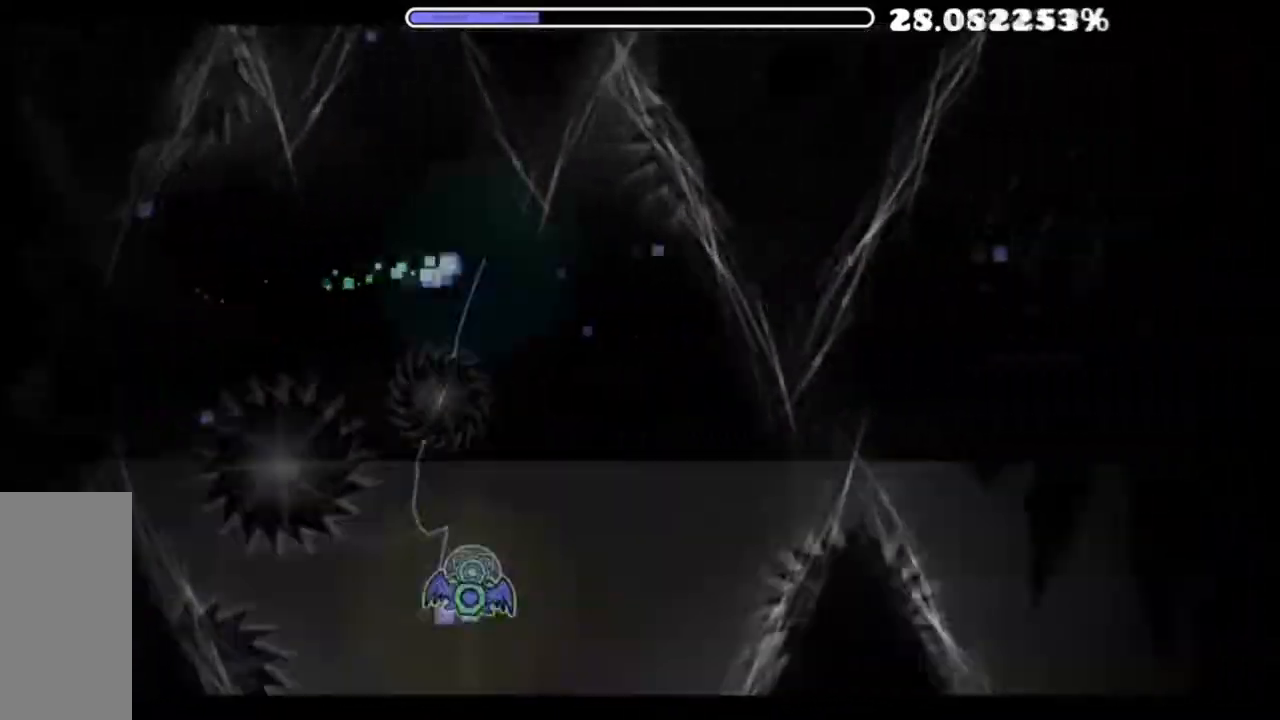
{"keys": [], "mouse": [], "mouse_move": "still", "events": [[83, "mouse_left", "up"], [150, "mouse_left", "down"], [267, "mouse_left", "up"], [350, "mouse_left", "down"], [433, "mouse_left", "up"]]}
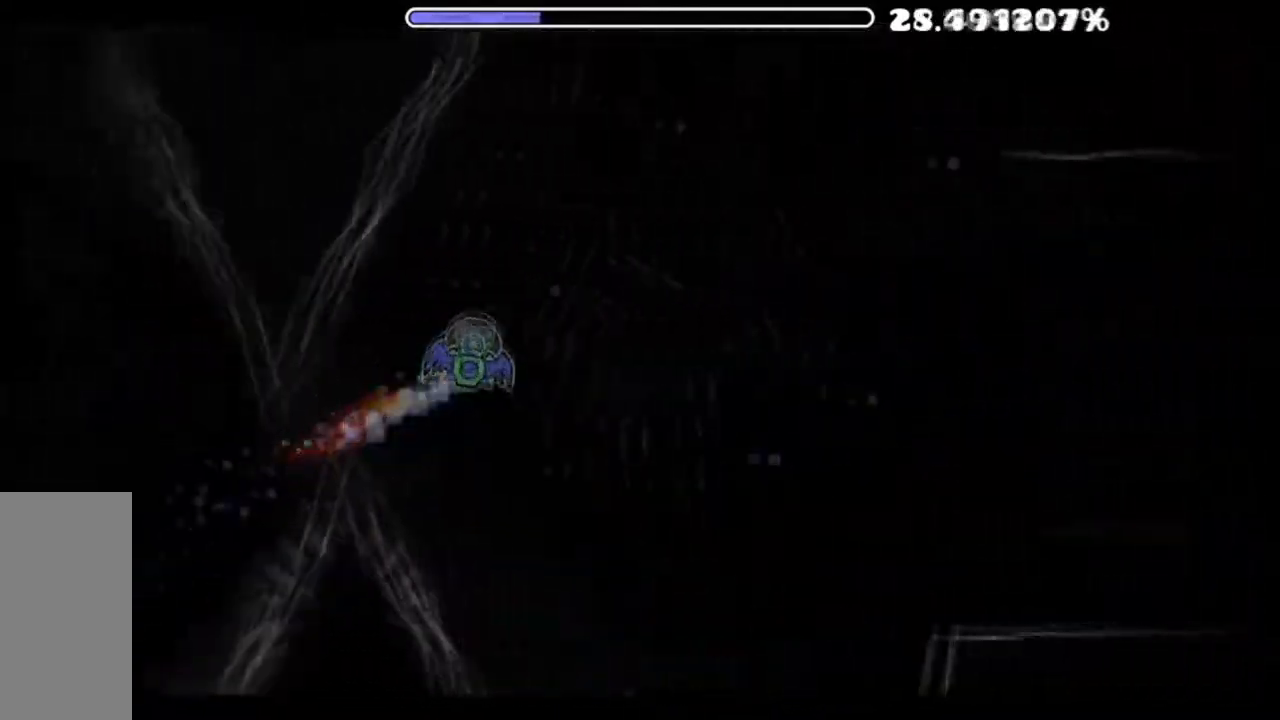
{"keys": [], "mouse": [], "mouse_move": "still", "events": []}
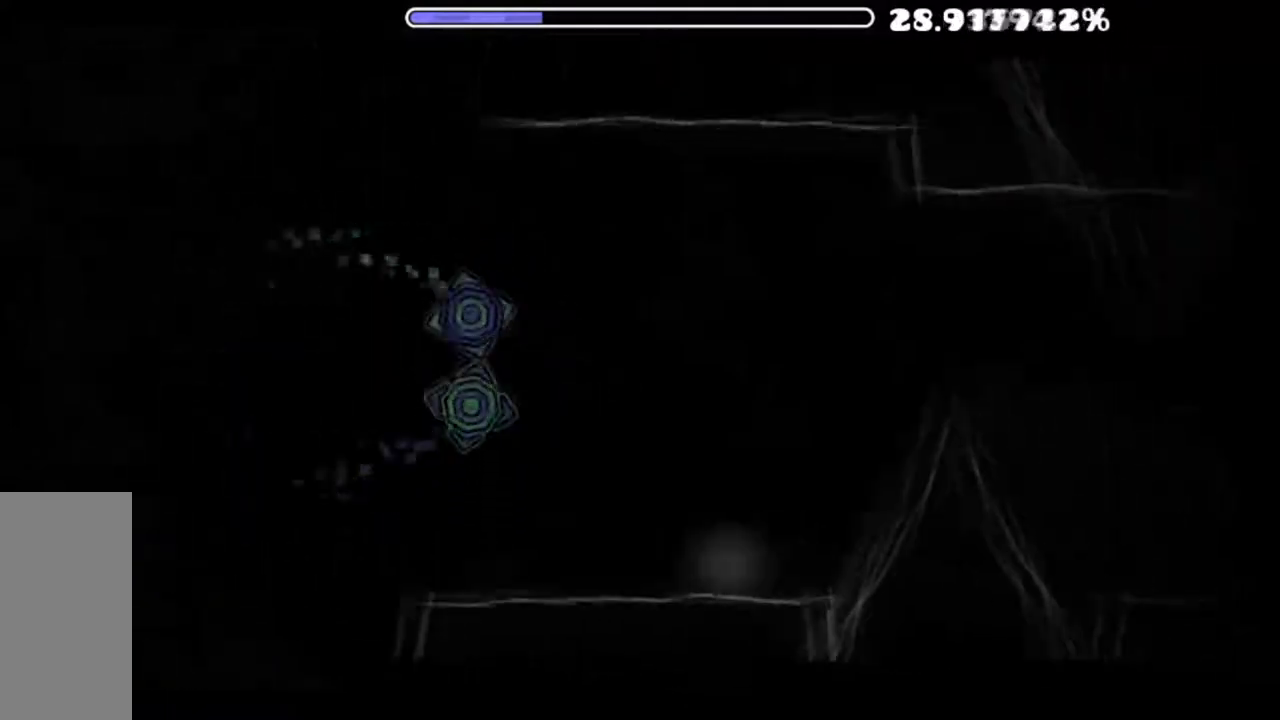
{"keys": [], "mouse": ["left"], "mouse_move": "still", "events": [[167, "mouse_left", "down"]]}
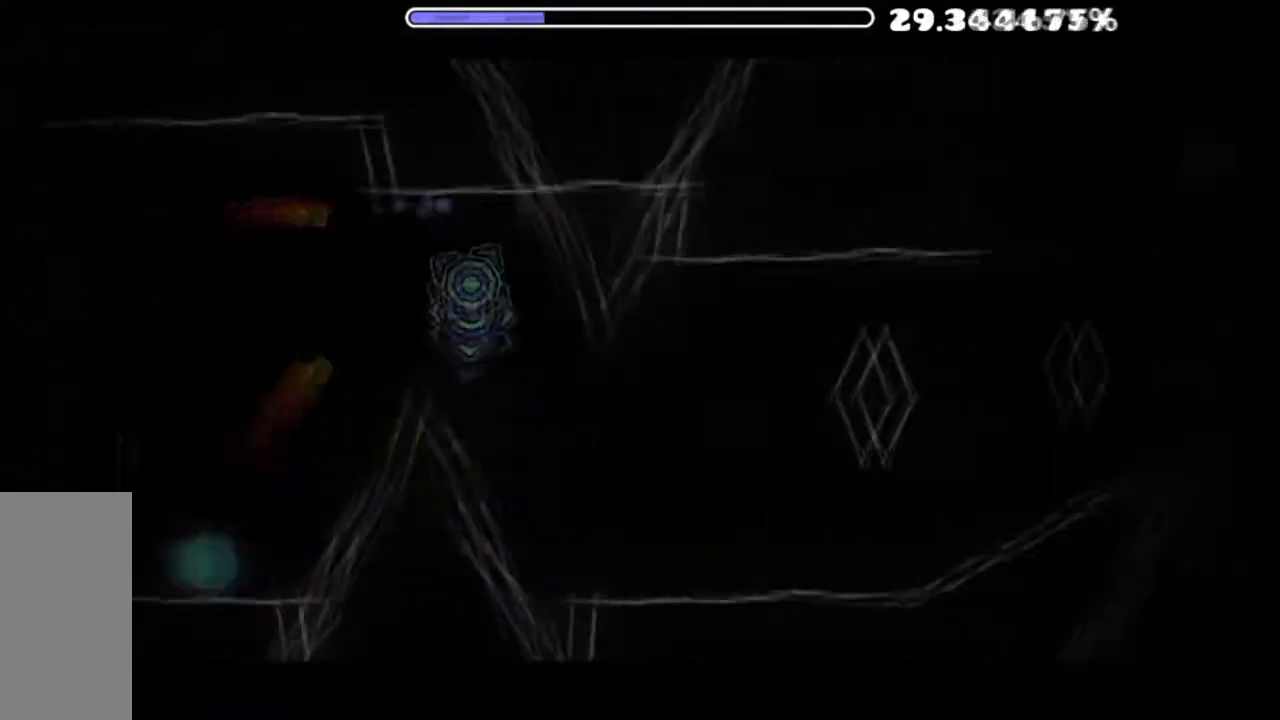
{"keys": [], "mouse": [], "mouse_move": "still", "events": [[34, "mouse_left", "up"]]}
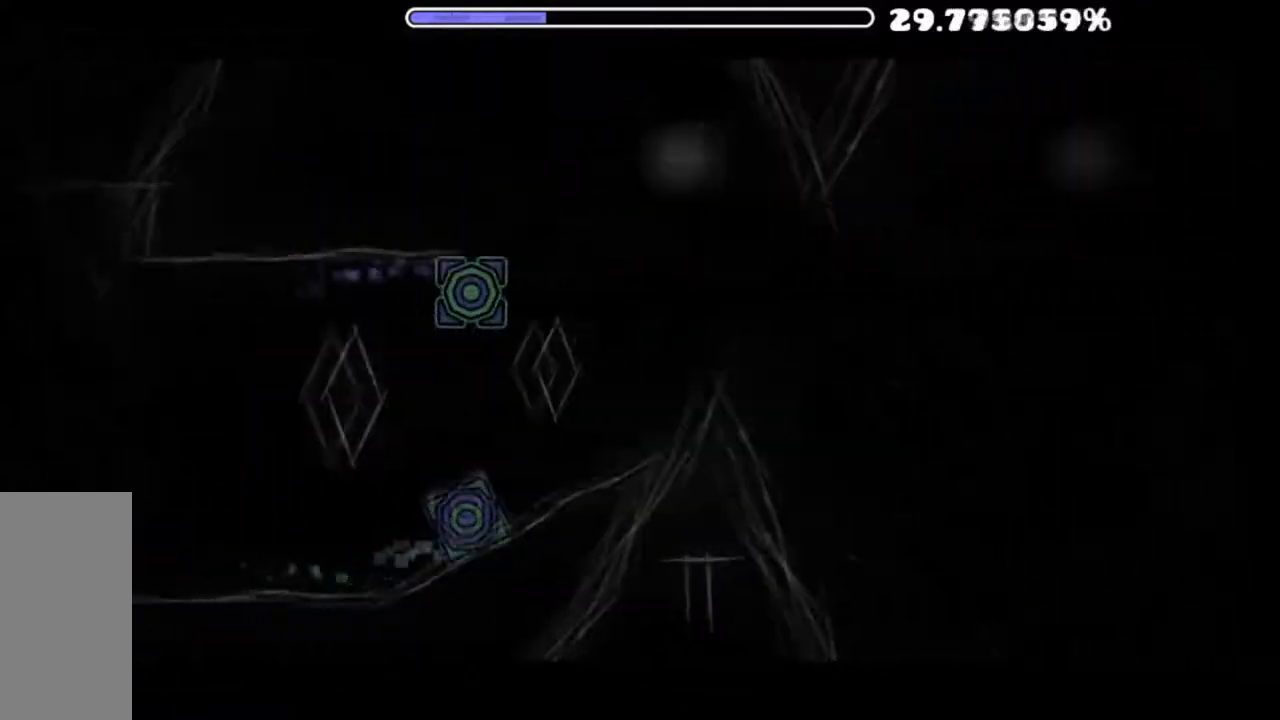
{"keys": [], "mouse": ["left"], "mouse_move": "still", "events": [[133, "mouse_left", "down"], [234, "mouse_left", "up"], [317, "mouse_left", "down"]]}
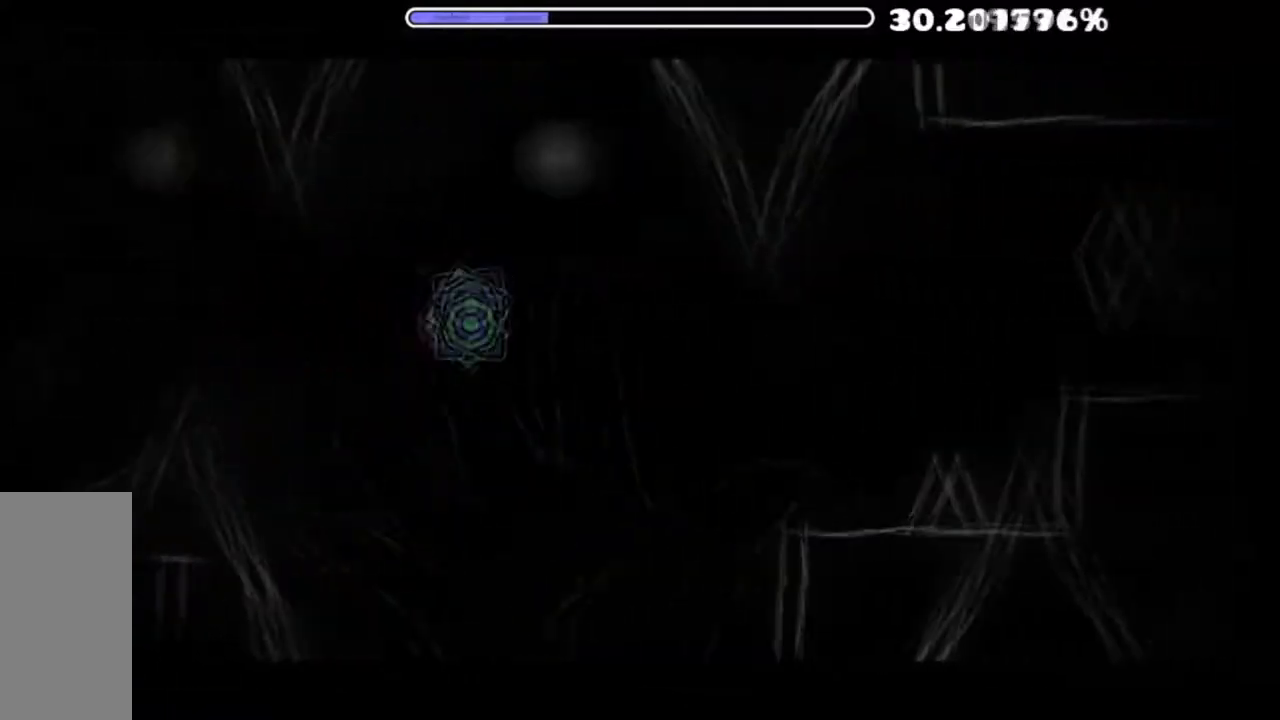
{"keys": [], "mouse": [], "mouse_move": "still", "events": [[451, "mouse_left", "up"]]}
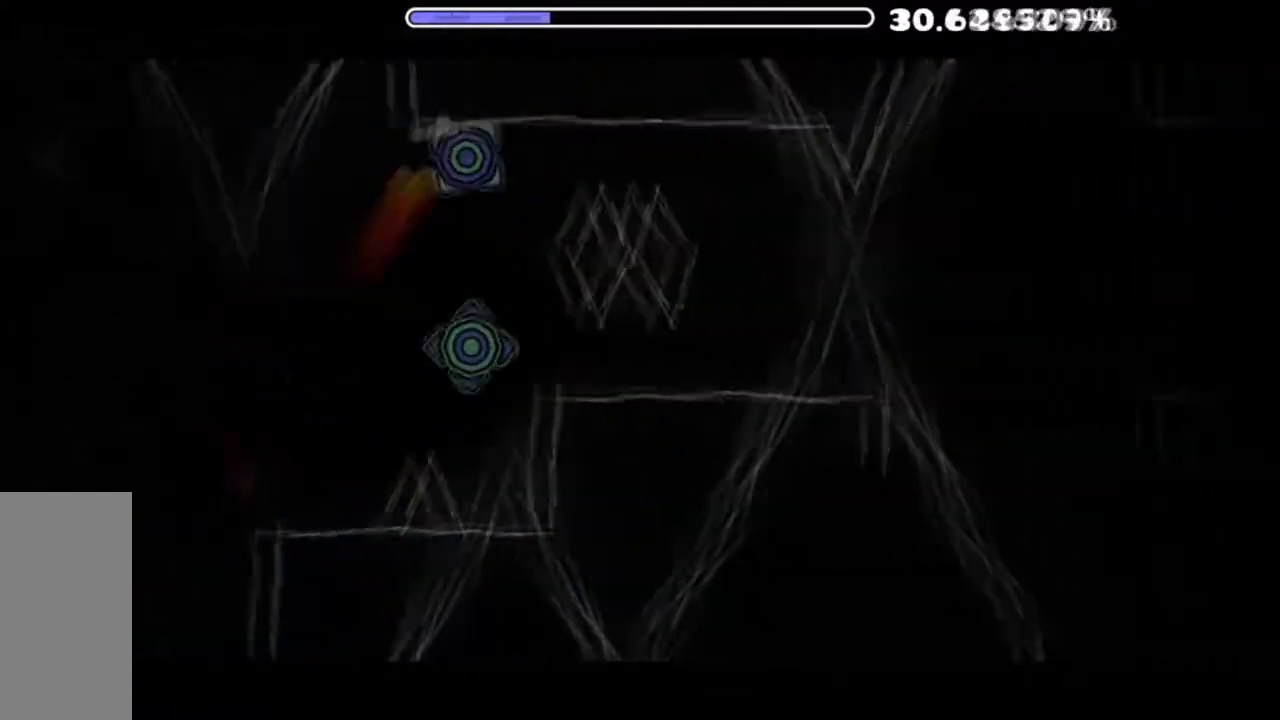
{"keys": [], "mouse": [], "mouse_move": "still", "events": [[217, "mouse_left", "down"], [367, "mouse_left", "up"]]}
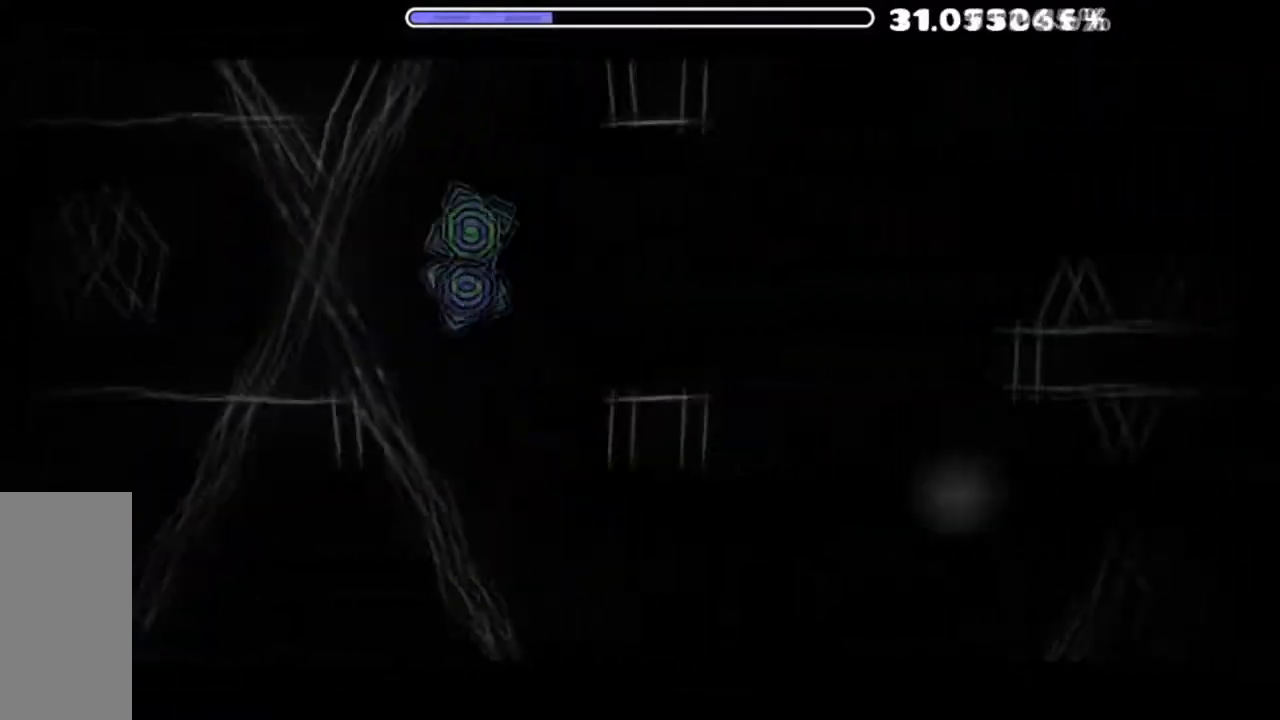
{"keys": [], "mouse": ["left"], "mouse_move": "still", "events": [[451, "mouse_left", "down"]]}
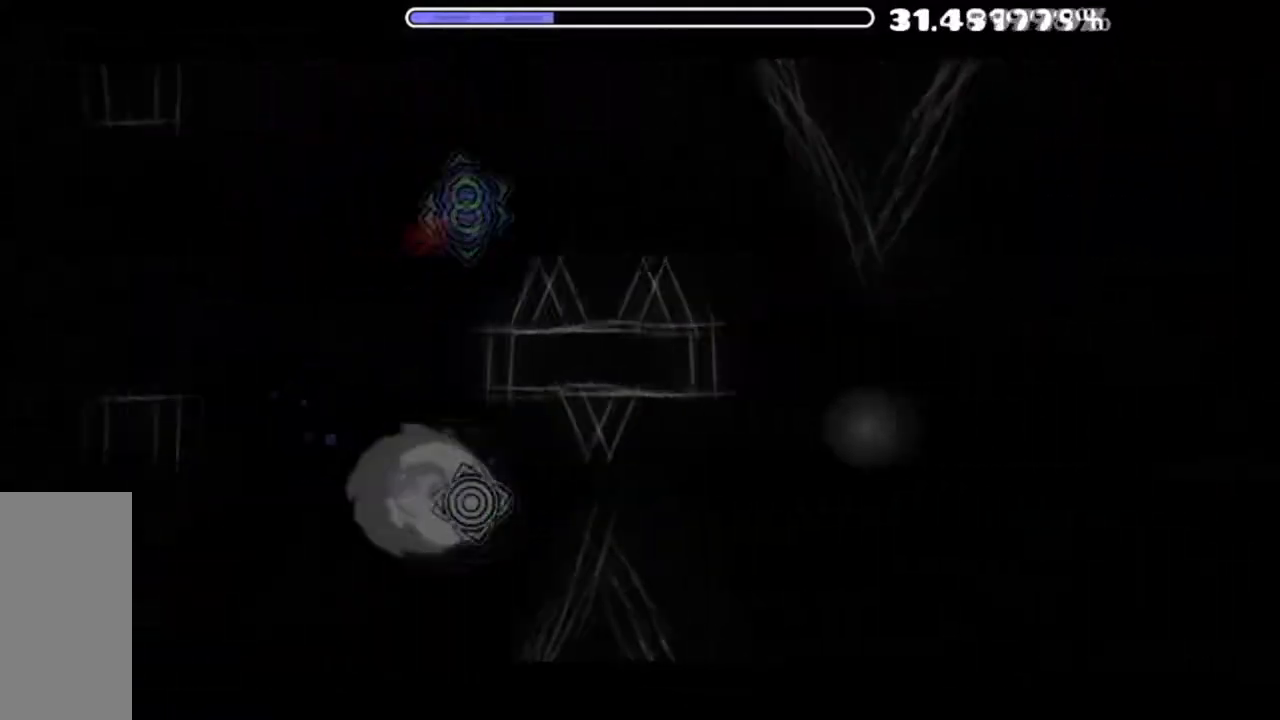
{"keys": [], "mouse": [], "mouse_move": "still", "events": [[250, "mouse_left", "up"], [334, "mouse_left", "down"], [450, "mouse_left", "up"]]}
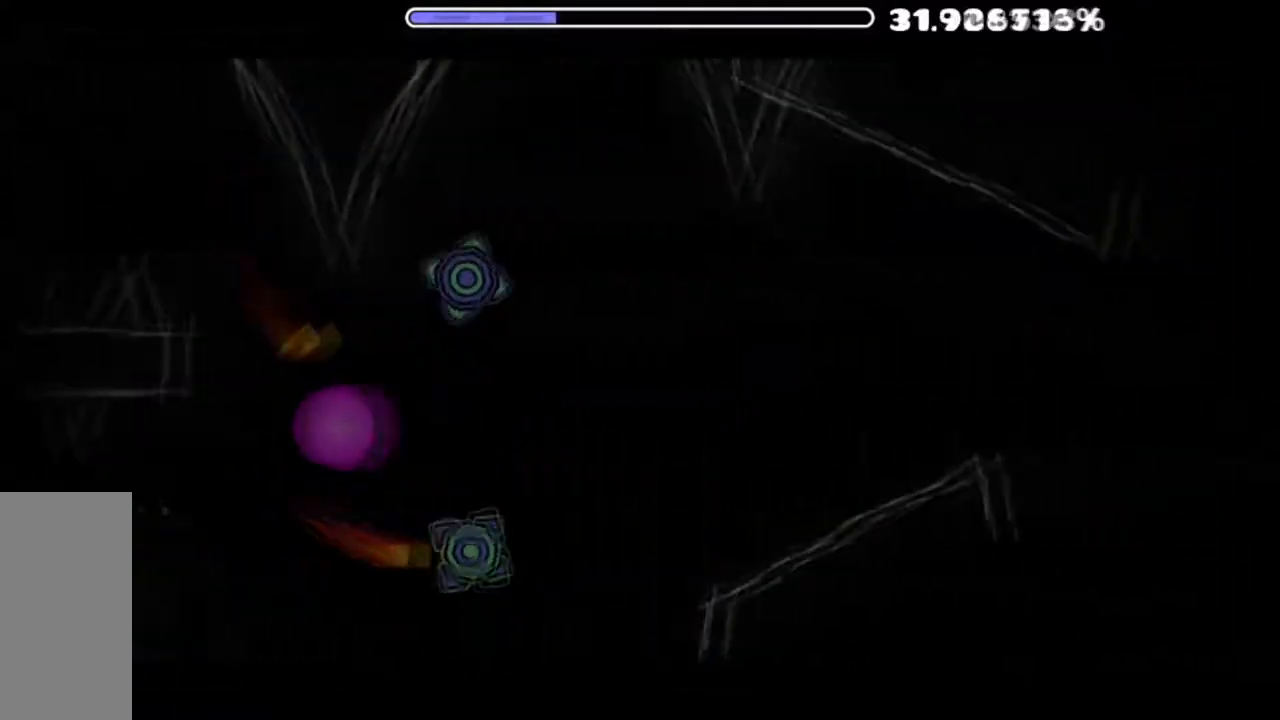
{"keys": [], "mouse": [], "mouse_move": "still", "events": []}
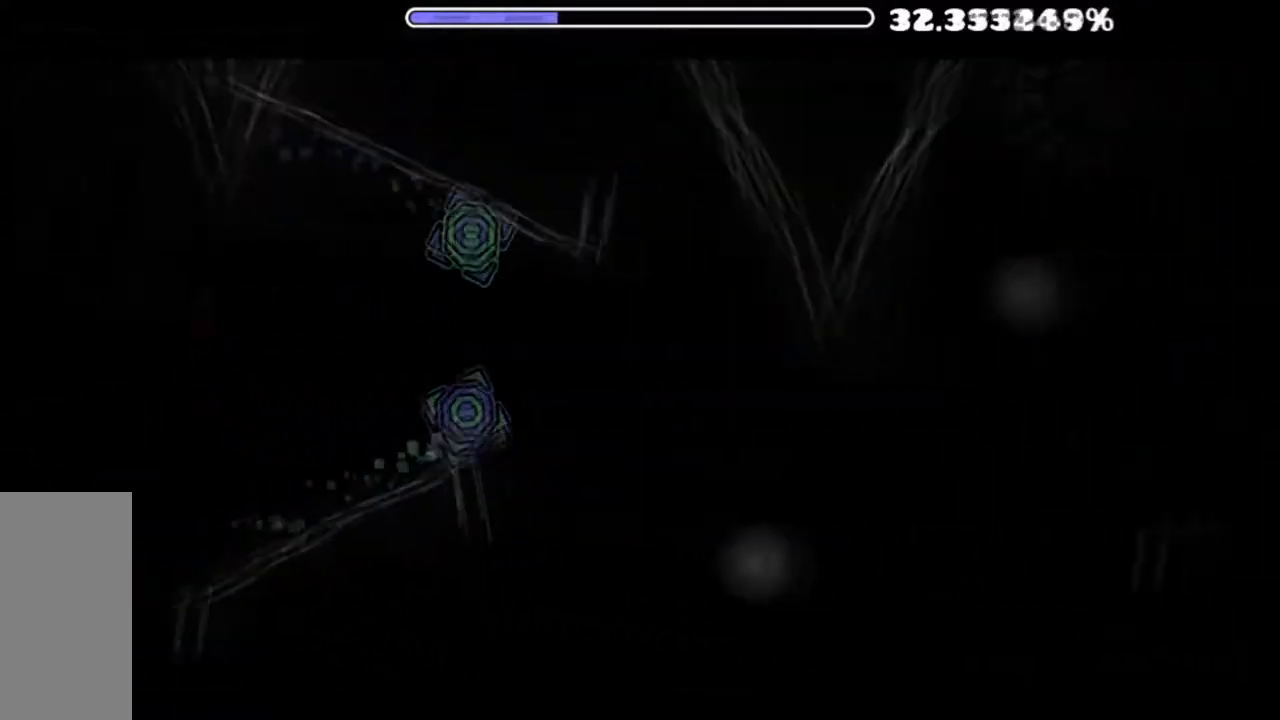
{"keys": [], "mouse": ["left"], "mouse_move": "still", "events": [[83, "mouse_left", "down"], [183, "mouse_left", "up"], [284, "mouse_left", "down"]]}
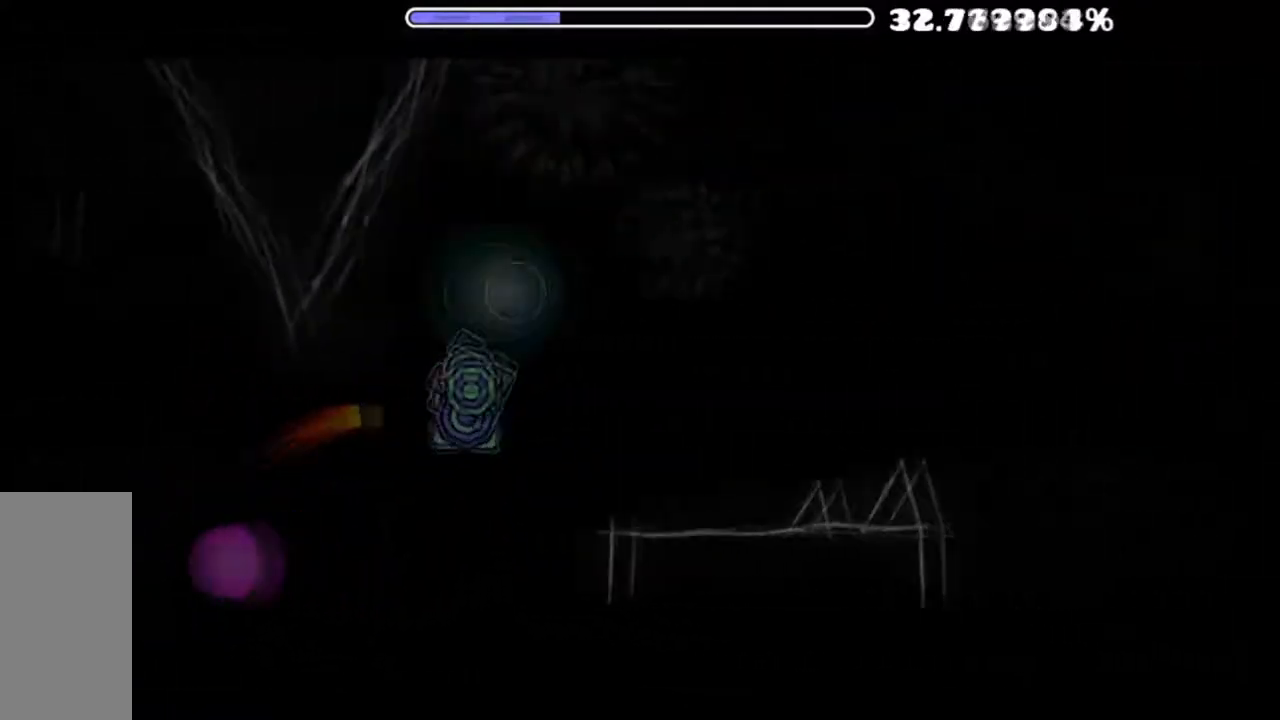
{"keys": [], "mouse": [], "mouse_move": "still", "events": [[251, "mouse_left", "up"]]}
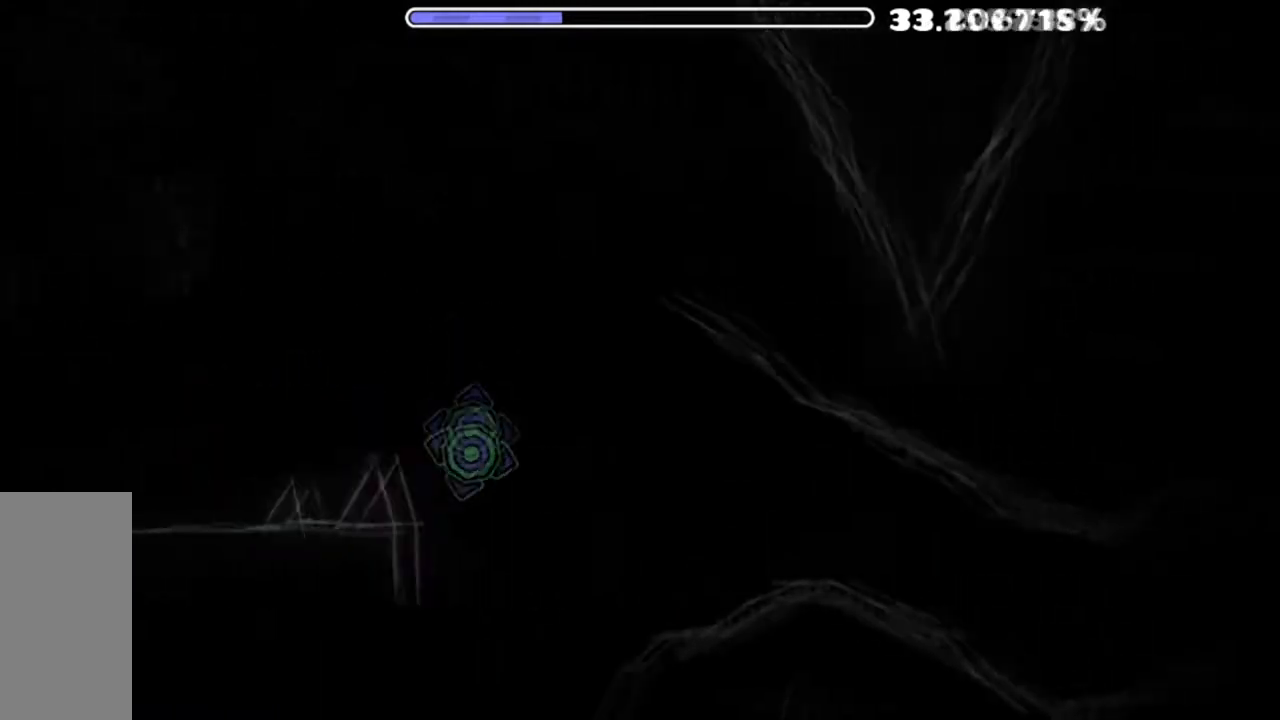
{"keys": [], "mouse": ["left"], "mouse_move": "still", "events": [[83, "mouse_left", "down"], [267, "mouse_left", "up"], [500, "mouse_left", "down"]]}
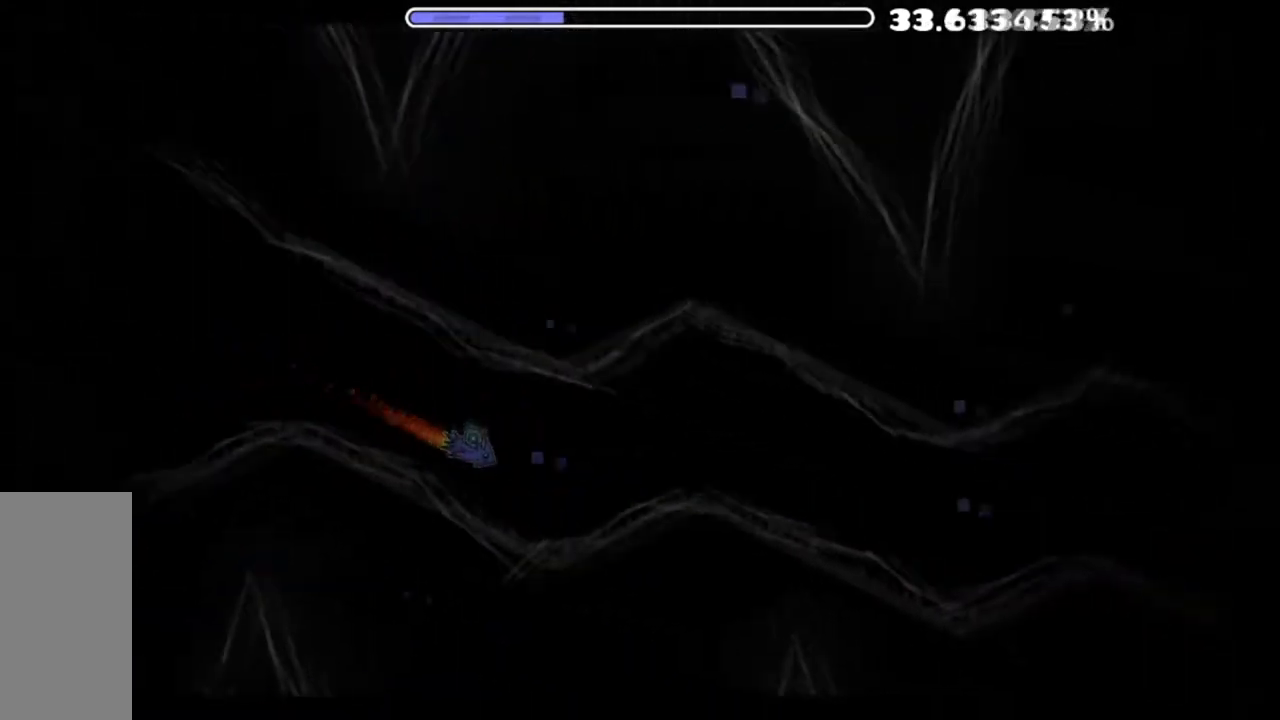
{"keys": [], "mouse": [], "mouse_move": "still", "events": [[234, "mouse_left", "up"]]}
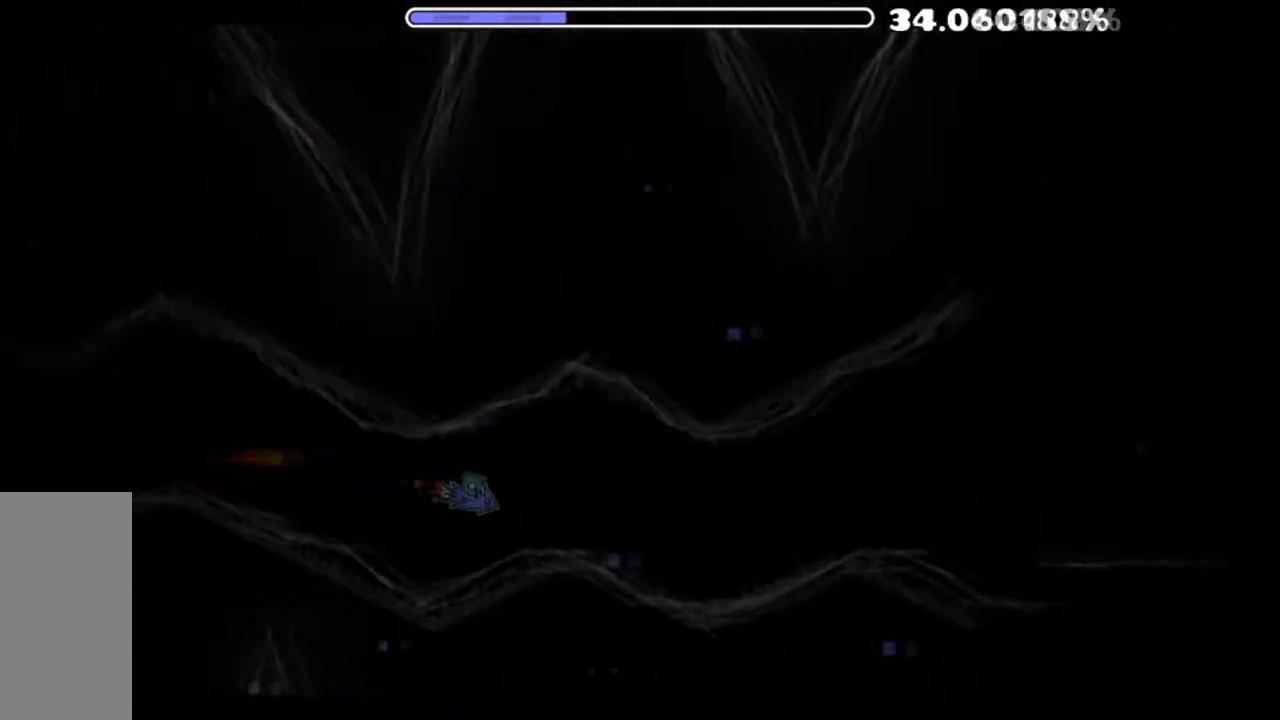
{"keys": [], "mouse": [], "mouse_move": "still", "events": [[17, "mouse_left", "down"], [117, "mouse_left", "up"], [234, "mouse_left", "down"], [384, "mouse_left", "up"]]}
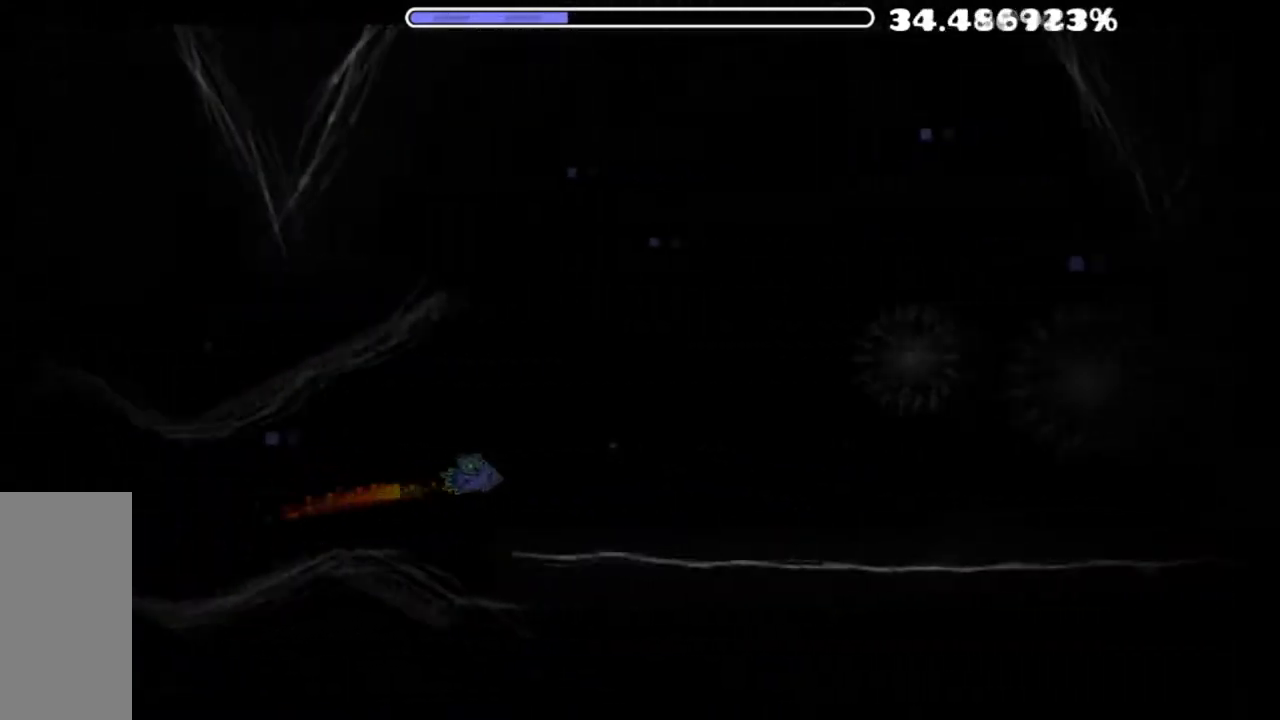
{"keys": [], "mouse": [], "mouse_move": "still", "events": []}
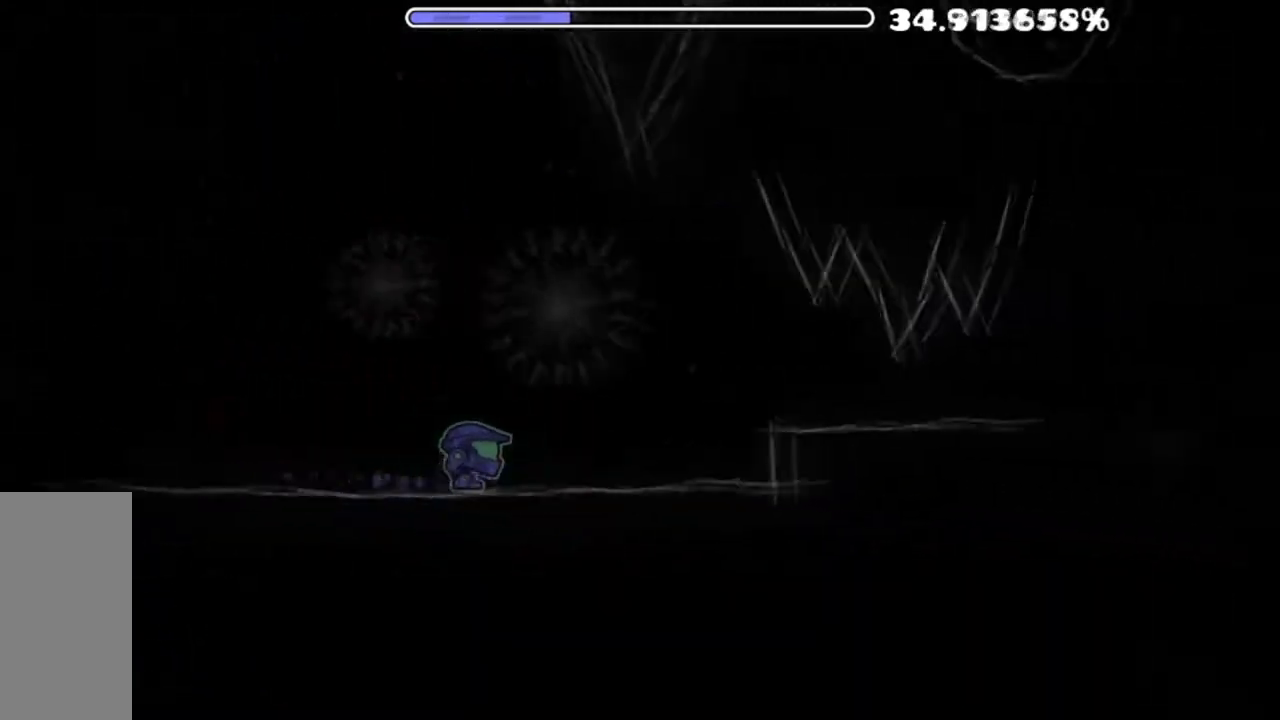
{"keys": [], "mouse": [], "mouse_move": "still", "events": [[167, "mouse_left", "down"], [234, "mouse_left", "up"]]}